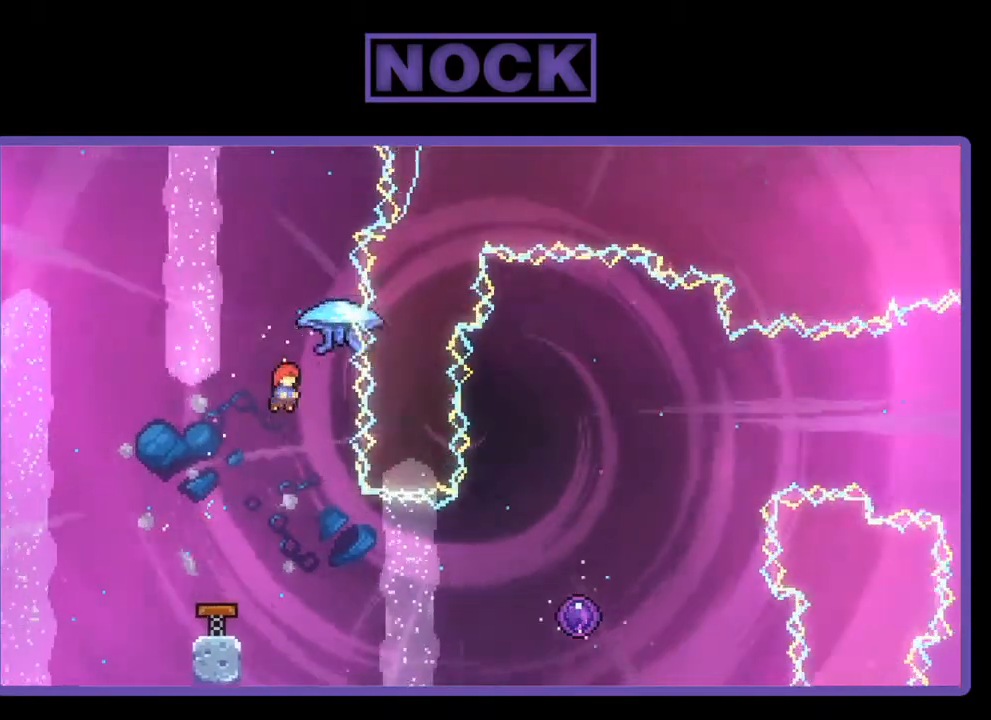
Gameplay with a controller (PlayStation layout); each line is a JSON object with the inputs held at the frame after it. "events" lists button and stick changes between this image and that frame as [ms after this image, input, new state], when the widget could be followed in between. Not read: left_stick.
{"buttons": ["R2", "DPAD_RIGHT"], "right_stick": "center", "events": [[100, "DPAD_RIGHT", "down"], [167, "R2", "down"]]}
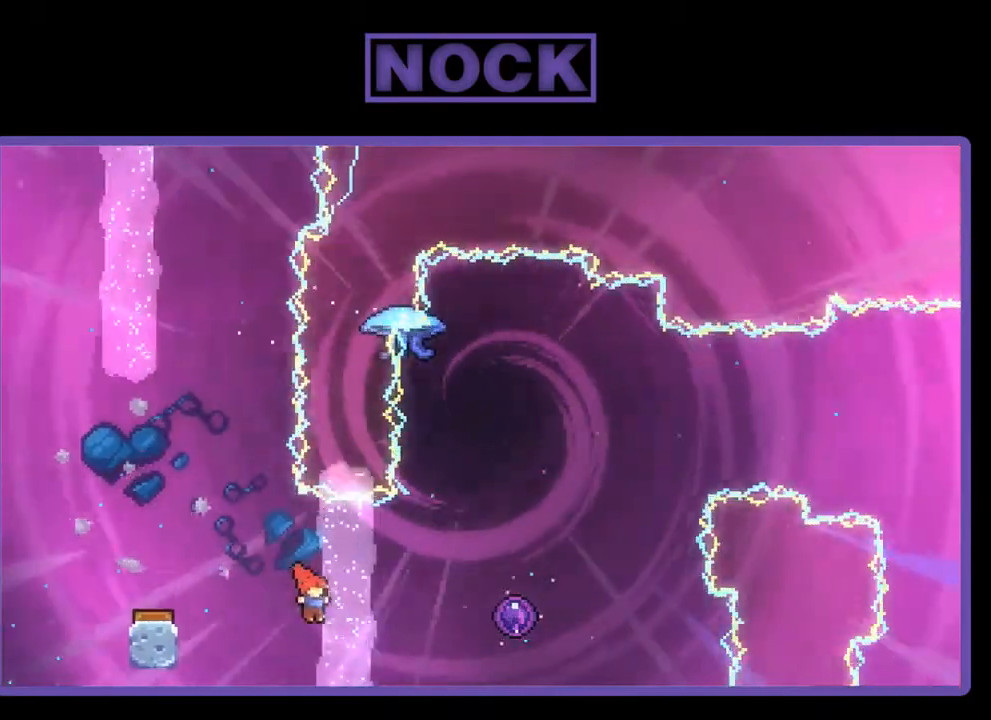
{"buttons": ["R2"], "right_stick": "center", "events": [[67, "CIRCLE", "down"], [300, "CIRCLE", "up"], [333, "DPAD_RIGHT", "up"]]}
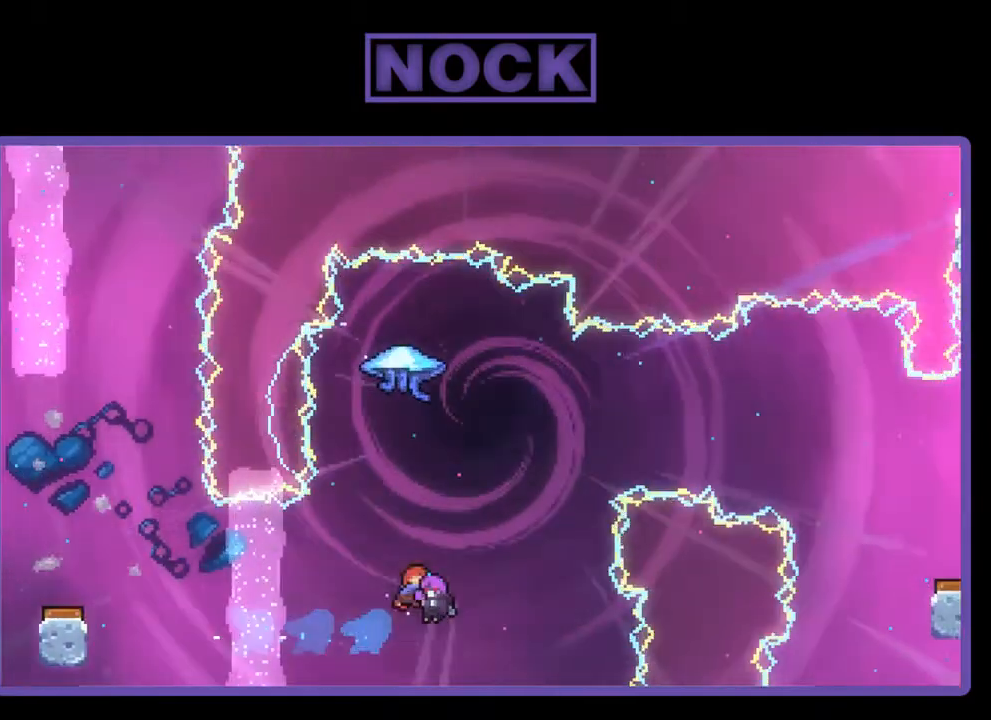
{"buttons": [], "right_stick": "center", "events": [[333, "R2", "up"]]}
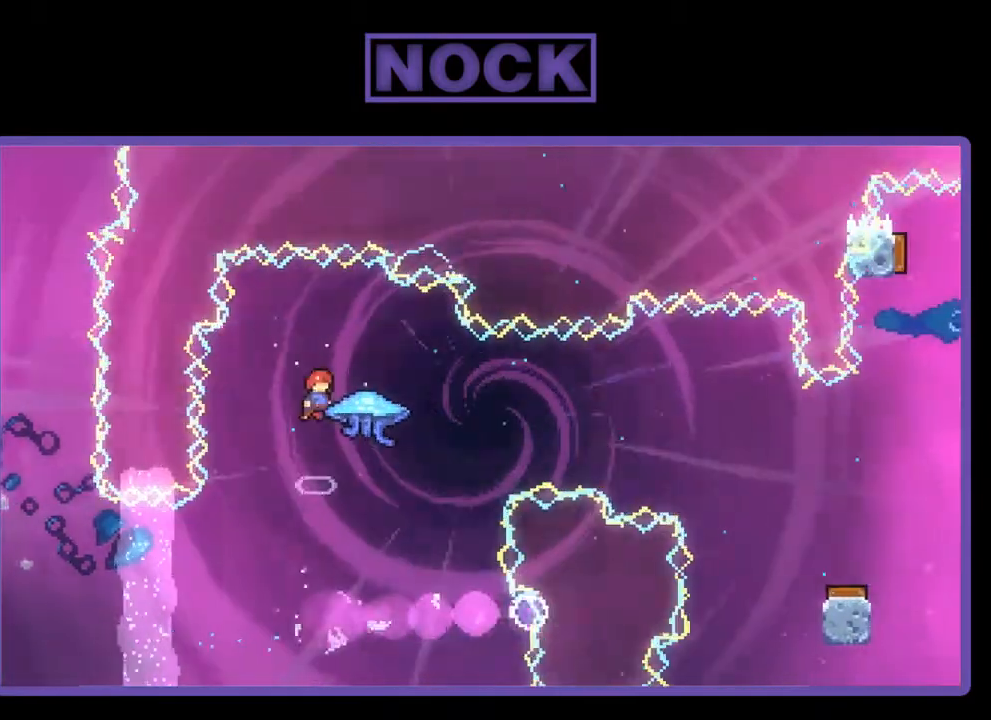
{"buttons": ["DPAD_RIGHT"], "right_stick": "center", "events": [[467, "DPAD_RIGHT", "down"]]}
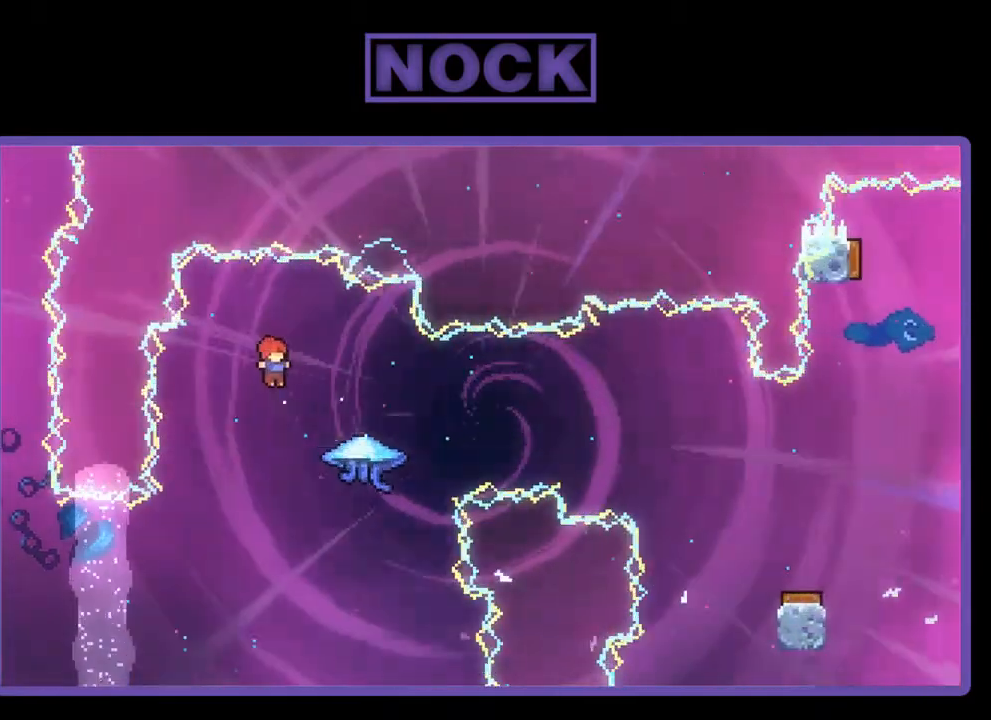
{"buttons": ["R2", "DPAD_UP", "DPAD_RIGHT"], "right_stick": "center", "events": [[167, "R2", "down"], [200, "CIRCLE", "down"], [267, "DPAD_UP", "down"], [500, "CIRCLE", "up"]]}
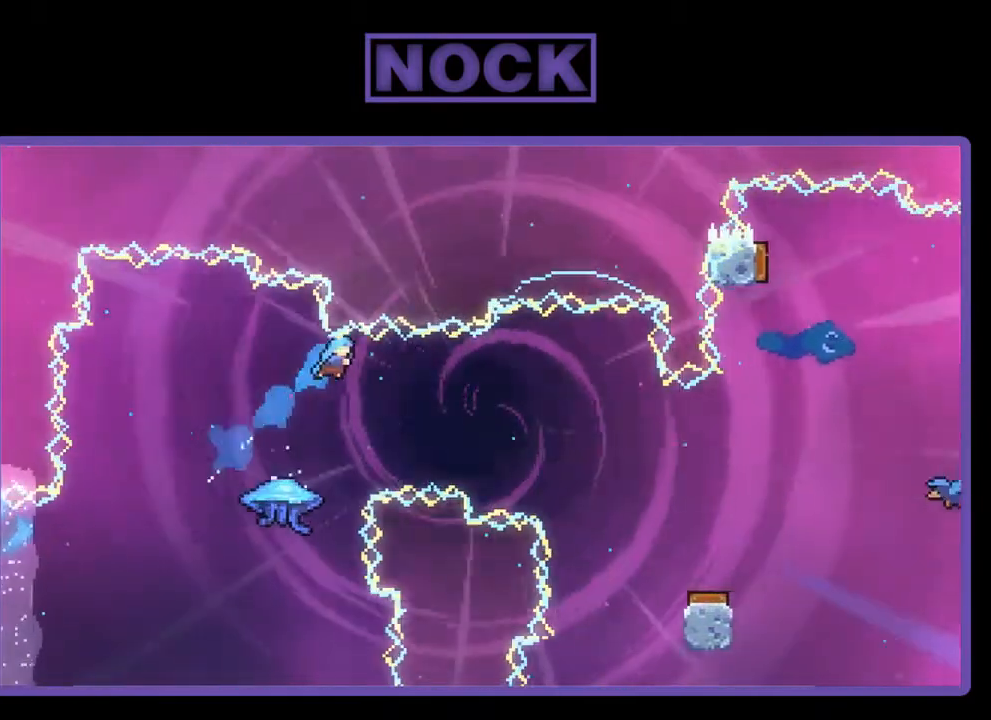
{"buttons": ["CIRCLE", "R2", "DPAD_UP", "DPAD_RIGHT"], "right_stick": "center", "events": [[433, "CIRCLE", "down"]]}
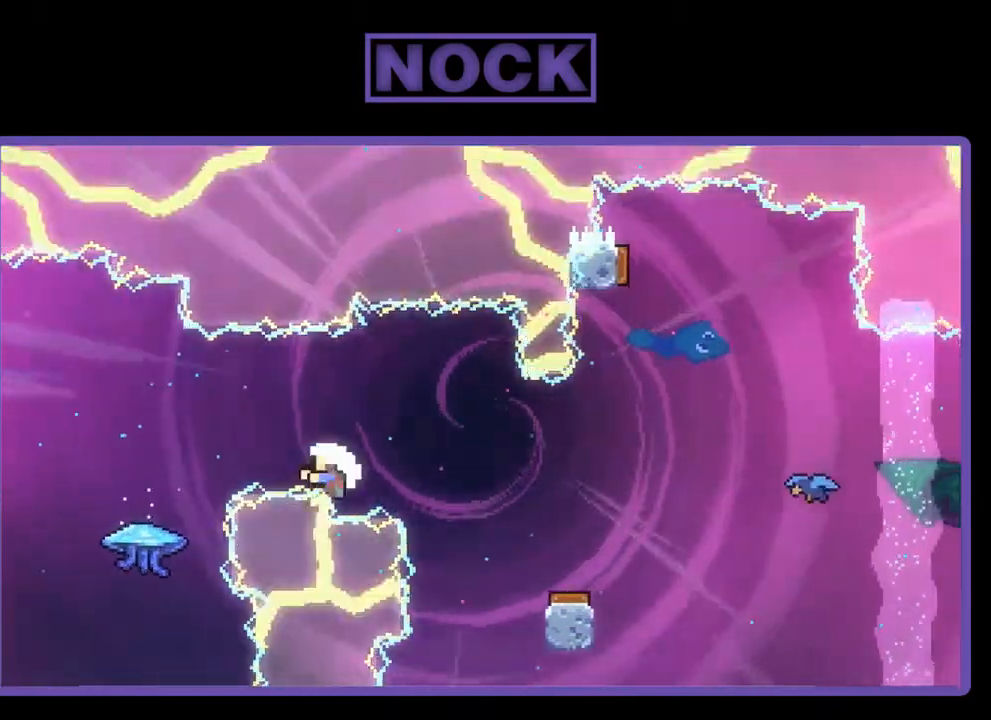
{"buttons": [], "right_stick": "center", "events": [[167, "R2", "up"], [200, "CIRCLE", "up"], [333, "DPAD_RIGHT", "up"], [333, "DPAD_UP", "up"]]}
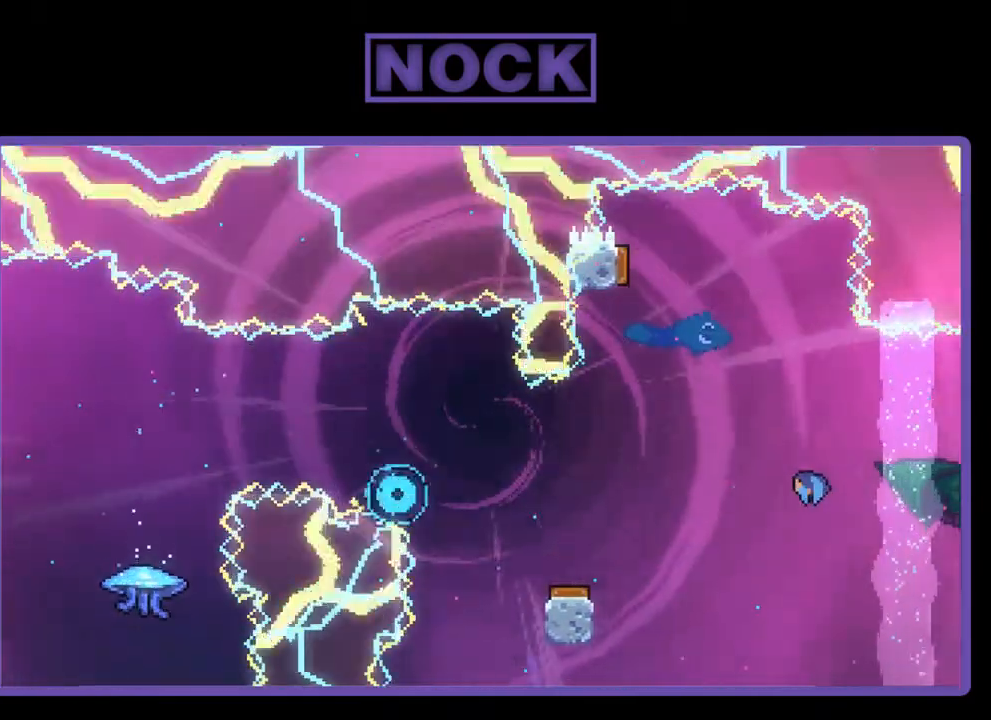
{"buttons": [], "right_stick": "center", "events": []}
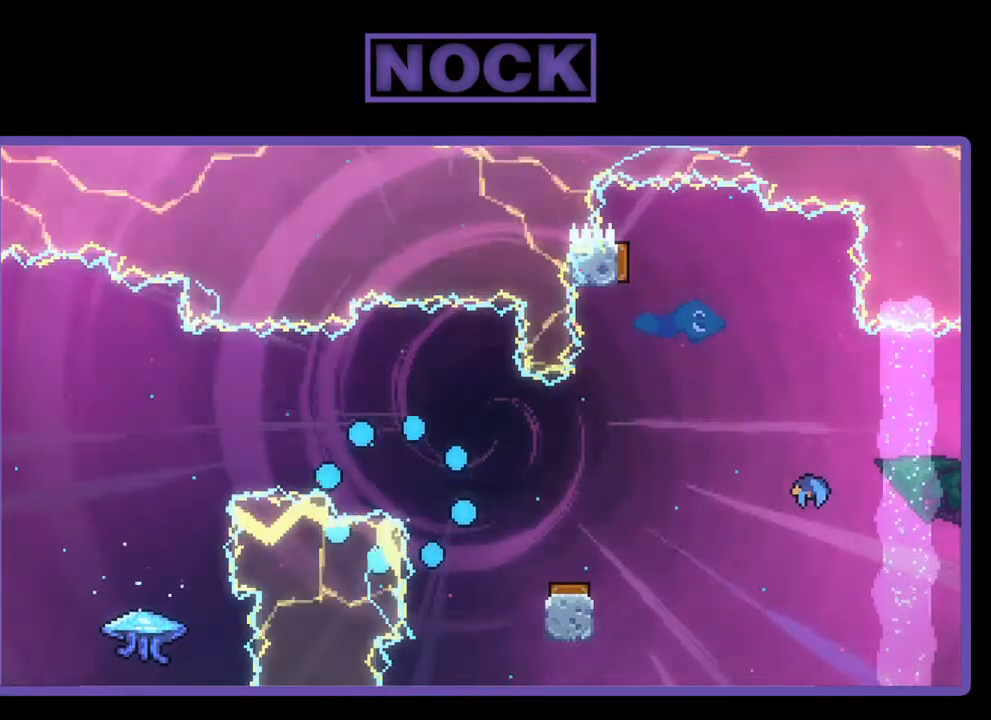
{"buttons": [], "right_stick": "center", "events": []}
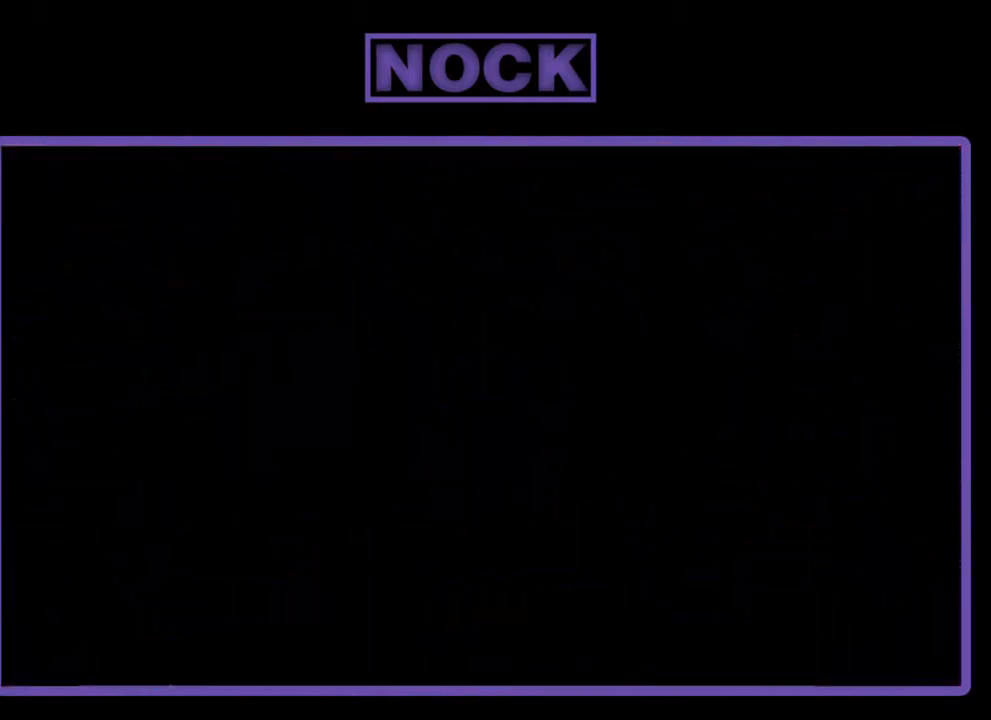
{"buttons": [], "right_stick": "center", "events": []}
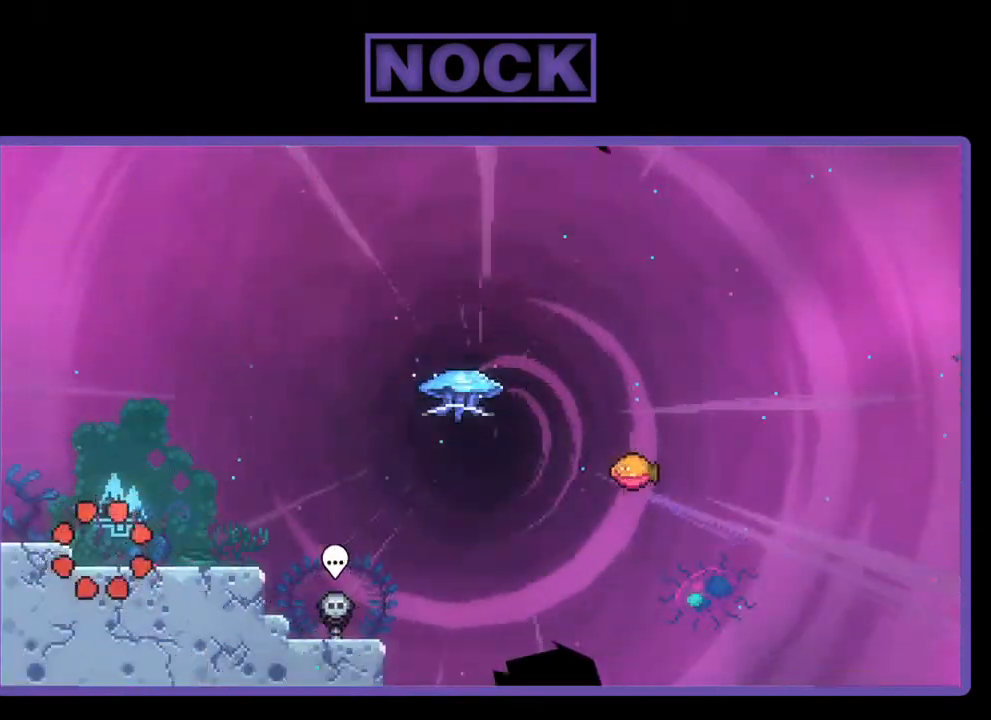
{"buttons": [], "right_stick": "center", "events": []}
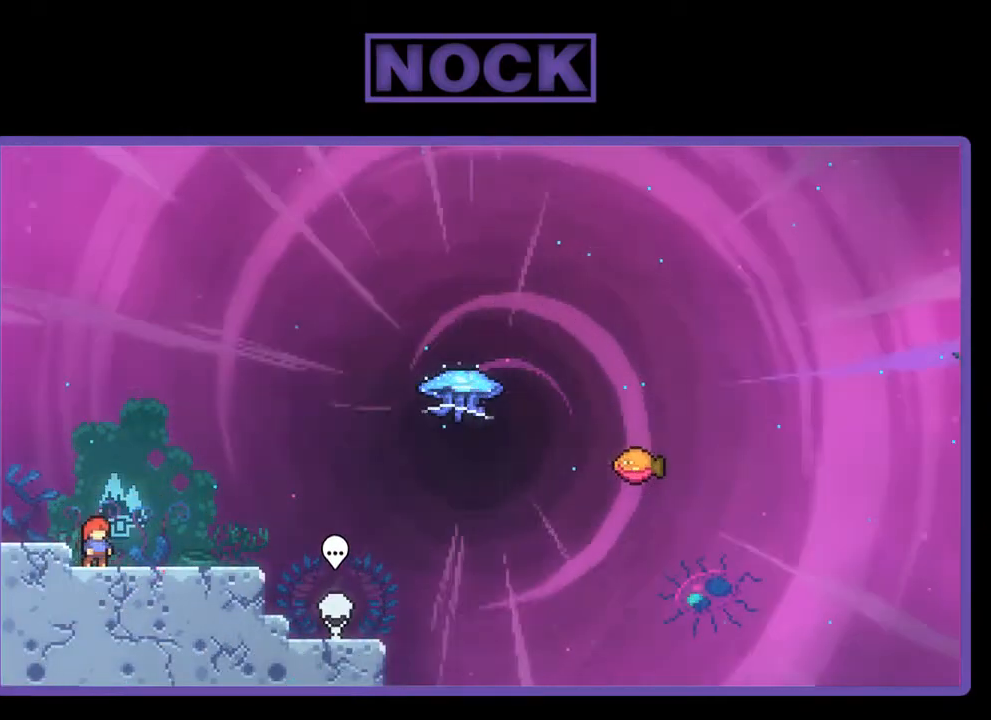
{"buttons": [], "right_stick": "center", "events": []}
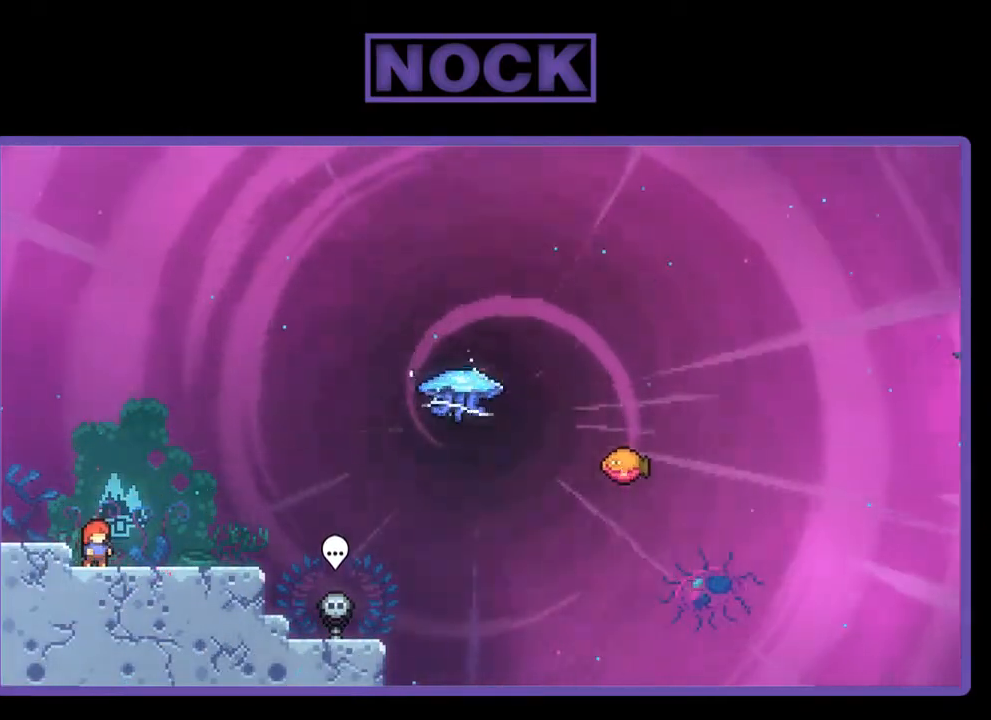
{"buttons": [], "right_stick": "center", "events": []}
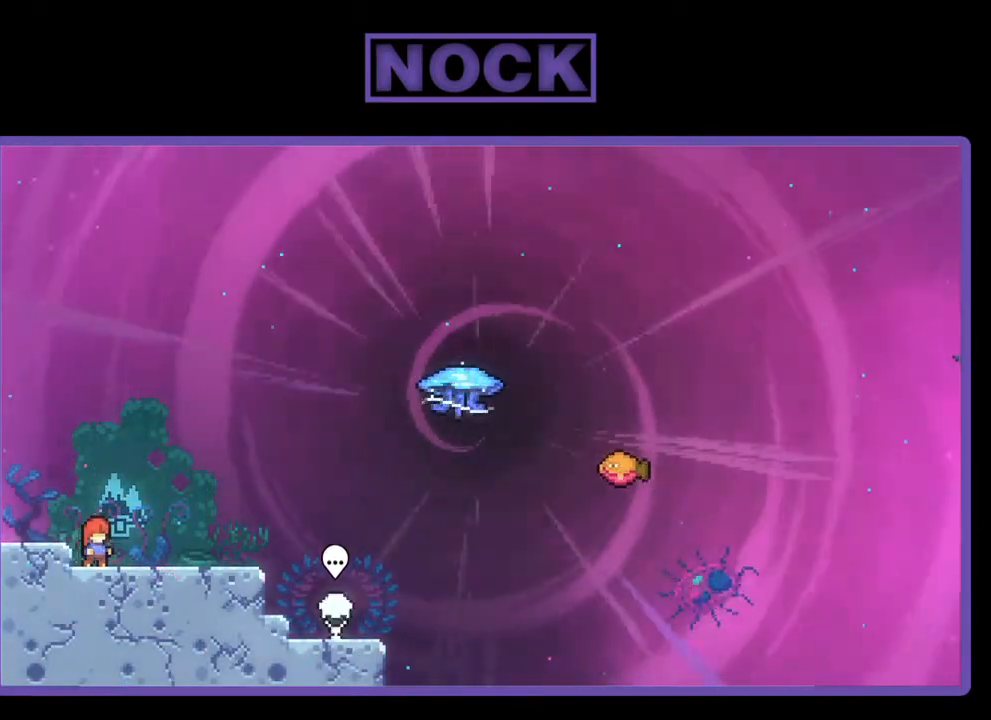
{"buttons": ["DPAD_RIGHT"], "right_stick": "center", "events": [[500, "DPAD_RIGHT", "down"]]}
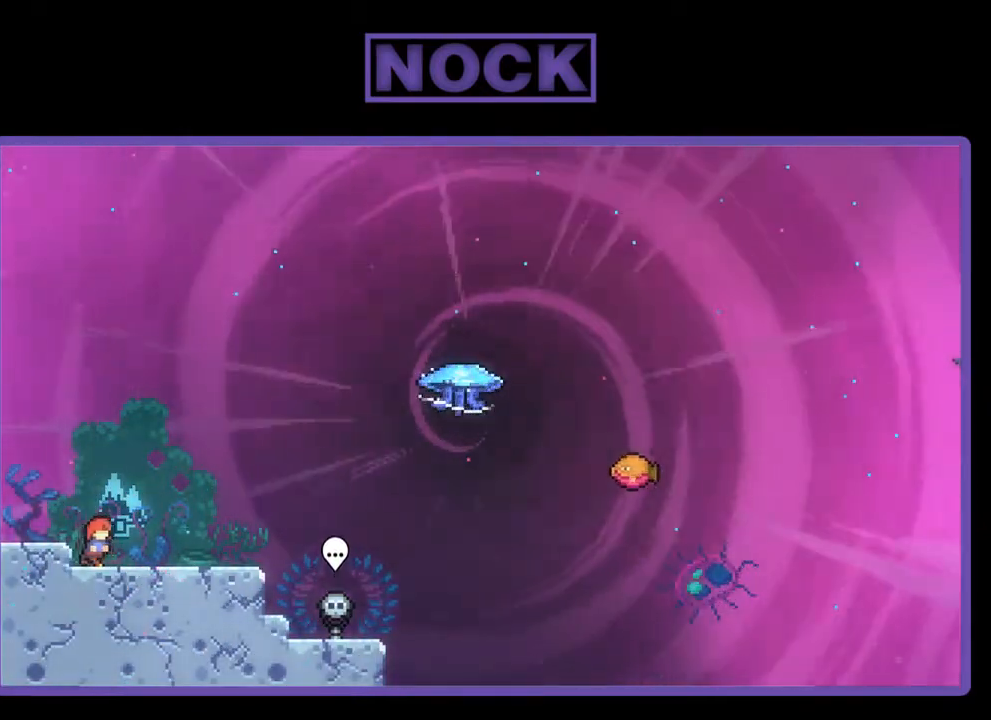
{"buttons": ["R2", "DPAD_RIGHT"], "right_stick": "center", "events": [[67, "R2", "down"]]}
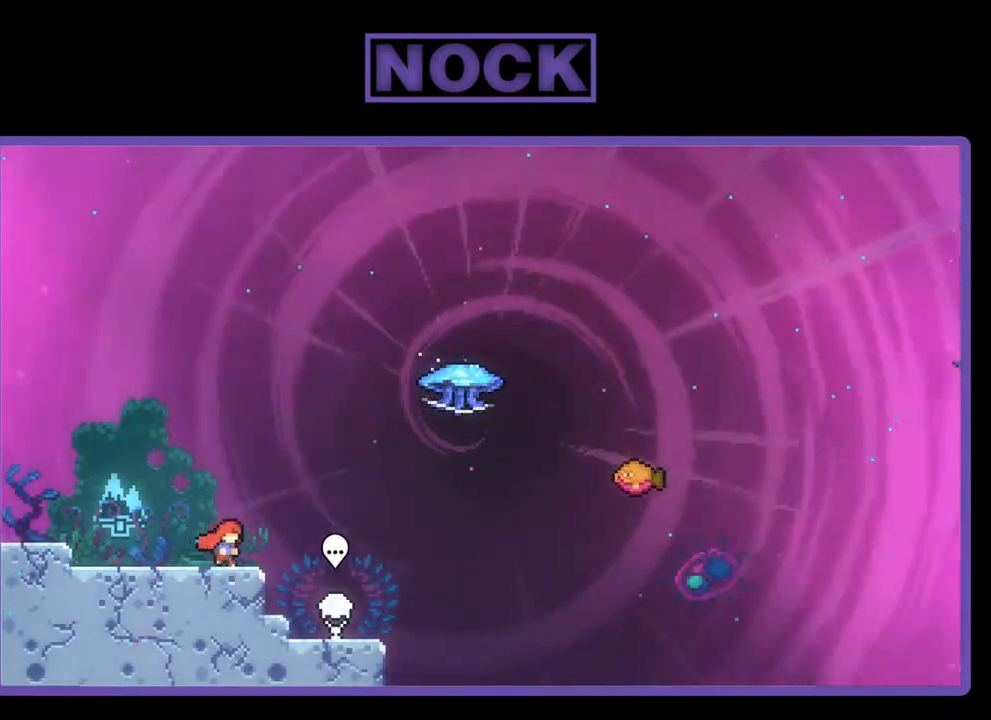
{"buttons": ["CIRCLE", "R2", "DPAD_UP", "DPAD_RIGHT"], "right_stick": "center", "events": [[100, "CROSS", "down"], [100, "DPAD_UP", "down"], [300, "CROSS", "up"], [433, "CIRCLE", "down"]]}
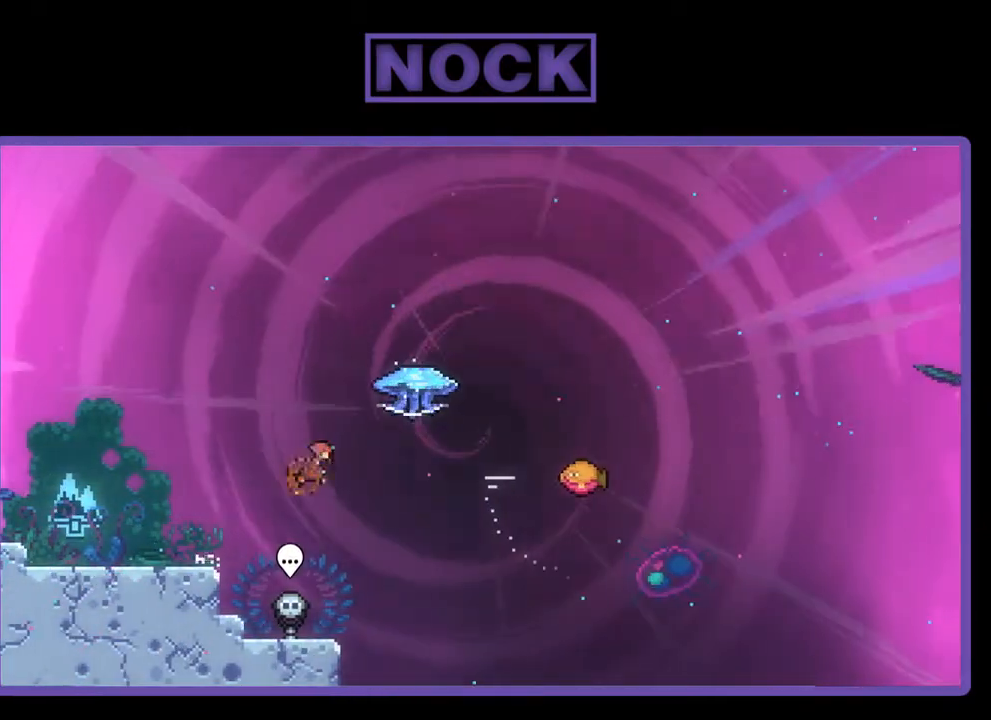
{"buttons": ["R2", "DPAD_RIGHT"], "right_stick": "center", "events": [[167, "CIRCLE", "up"], [400, "DPAD_UP", "up"]]}
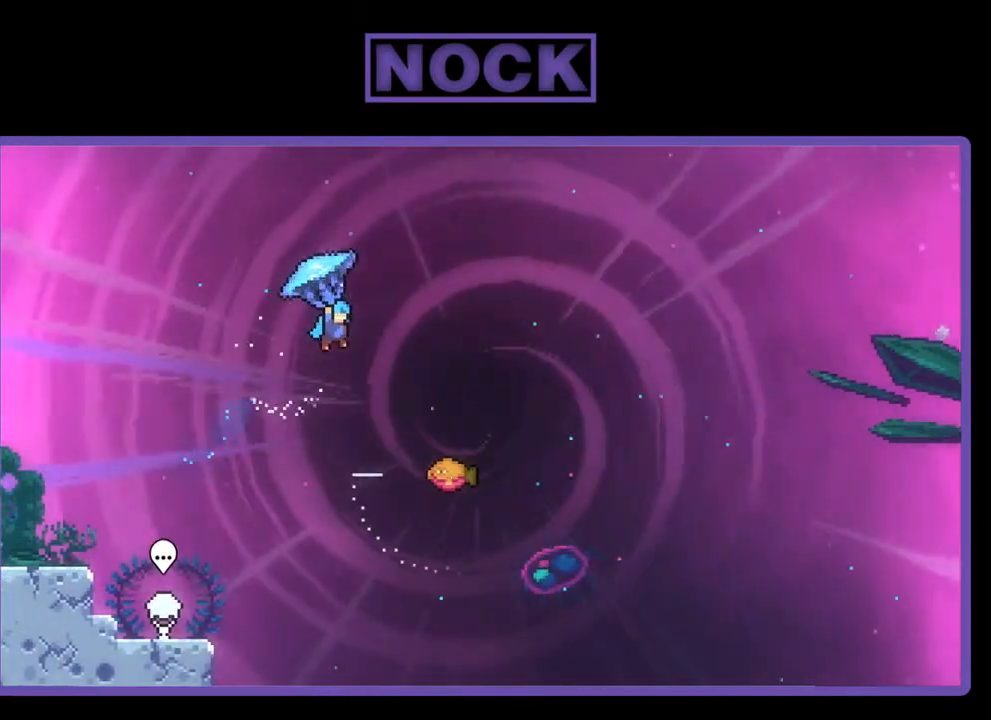
{"buttons": ["R2"], "right_stick": "center", "events": [[433, "DPAD_RIGHT", "up"]]}
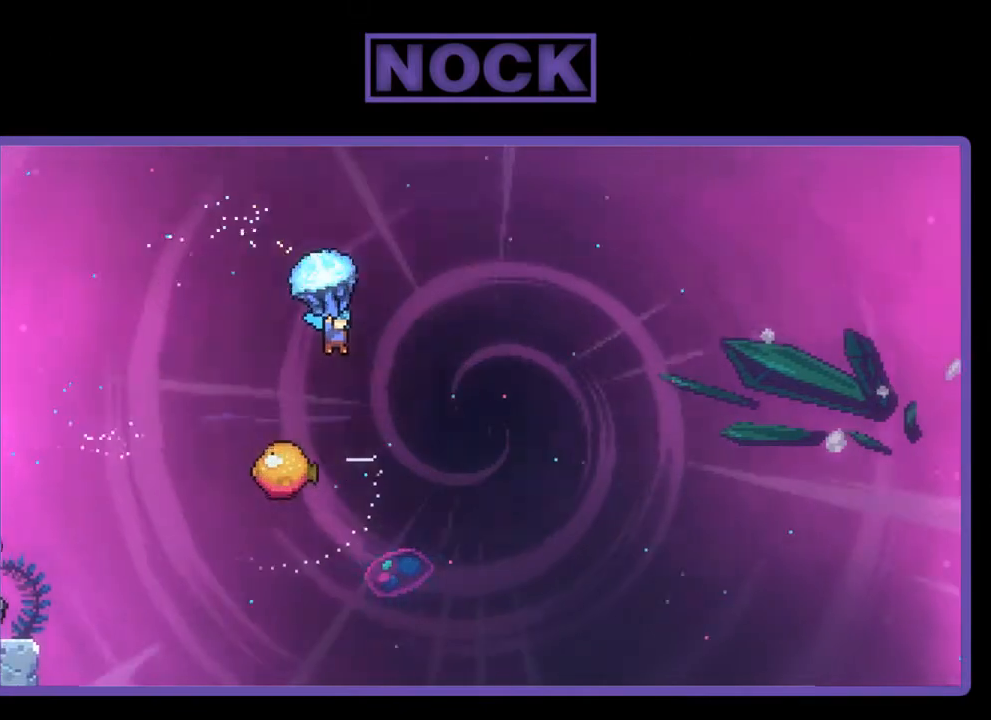
{"buttons": ["R2"], "right_stick": "center", "events": []}
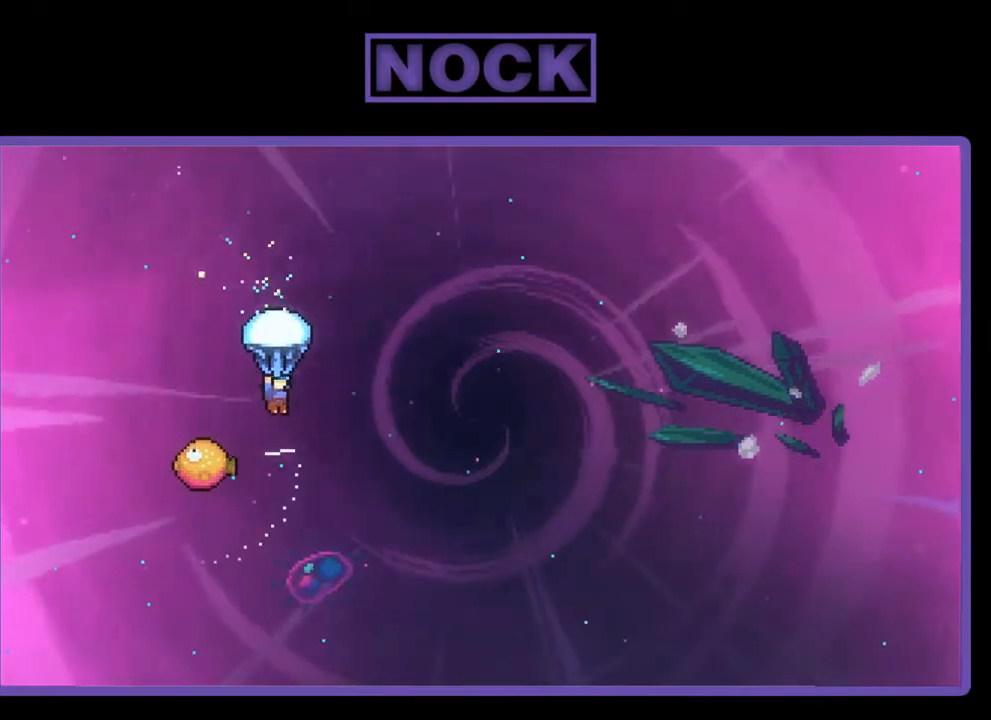
{"buttons": ["R2", "DPAD_LEFT"], "right_stick": "center", "events": [[400, "DPAD_LEFT", "down"]]}
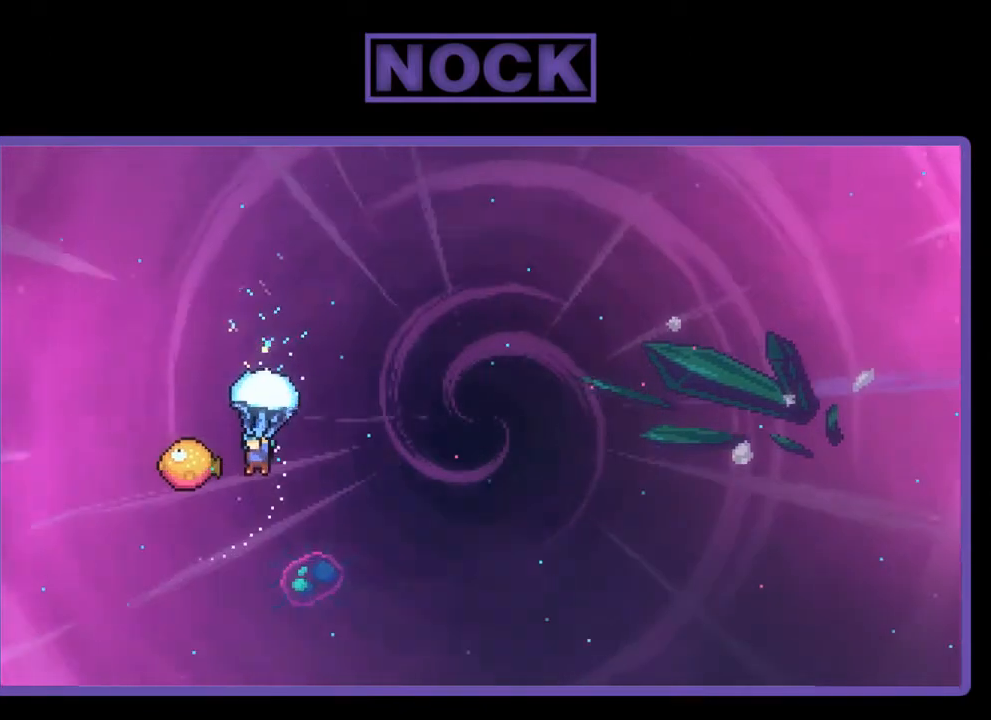
{"buttons": ["R2", "DPAD_RIGHT"], "right_stick": "center", "events": [[133, "DPAD_LEFT", "up"], [233, "DPAD_RIGHT", "down"]]}
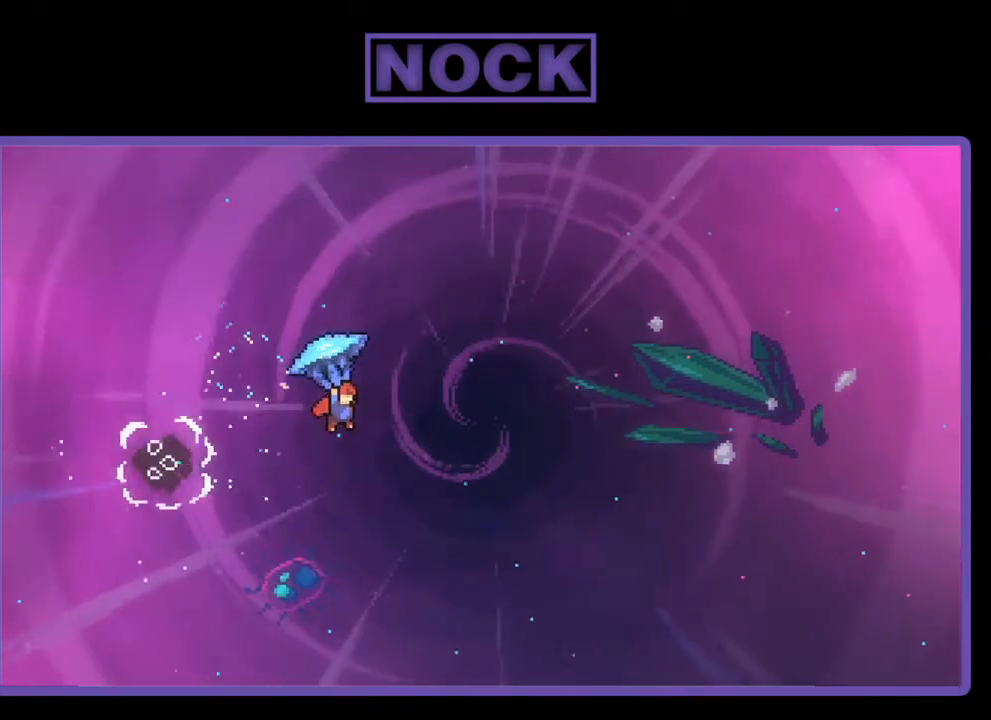
{"buttons": ["R2", "DPAD_UP", "DPAD_RIGHT"], "right_stick": "center", "events": [[500, "DPAD_UP", "down"]]}
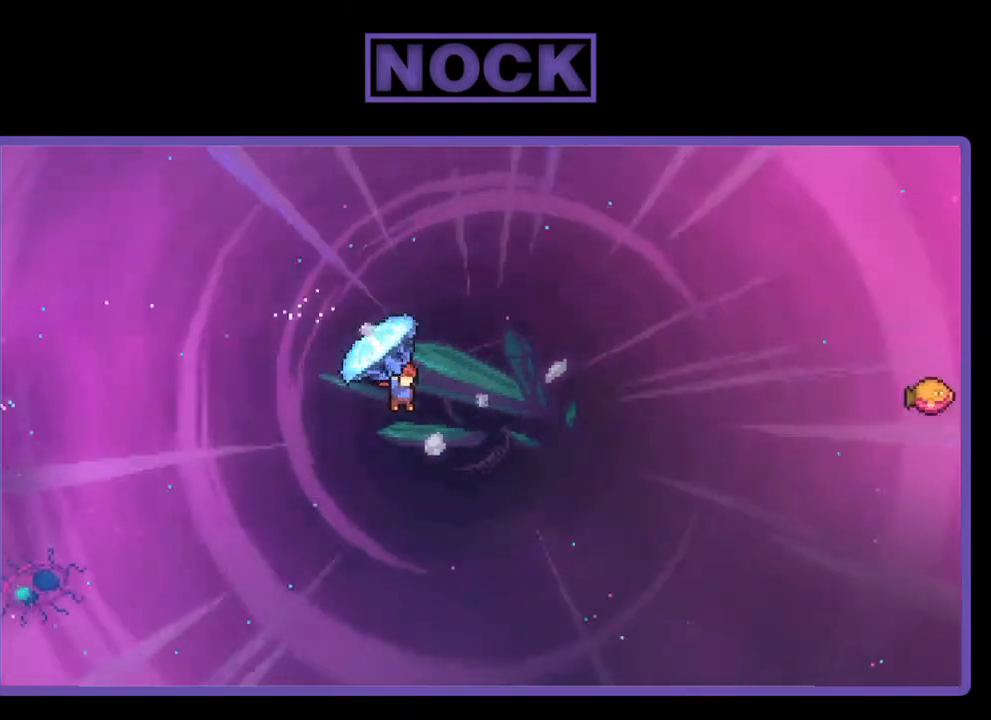
{"buttons": ["R2", "DPAD_UP", "DPAD_RIGHT"], "right_stick": "center", "events": [[300, "R2", "up"], [467, "R2", "down"]]}
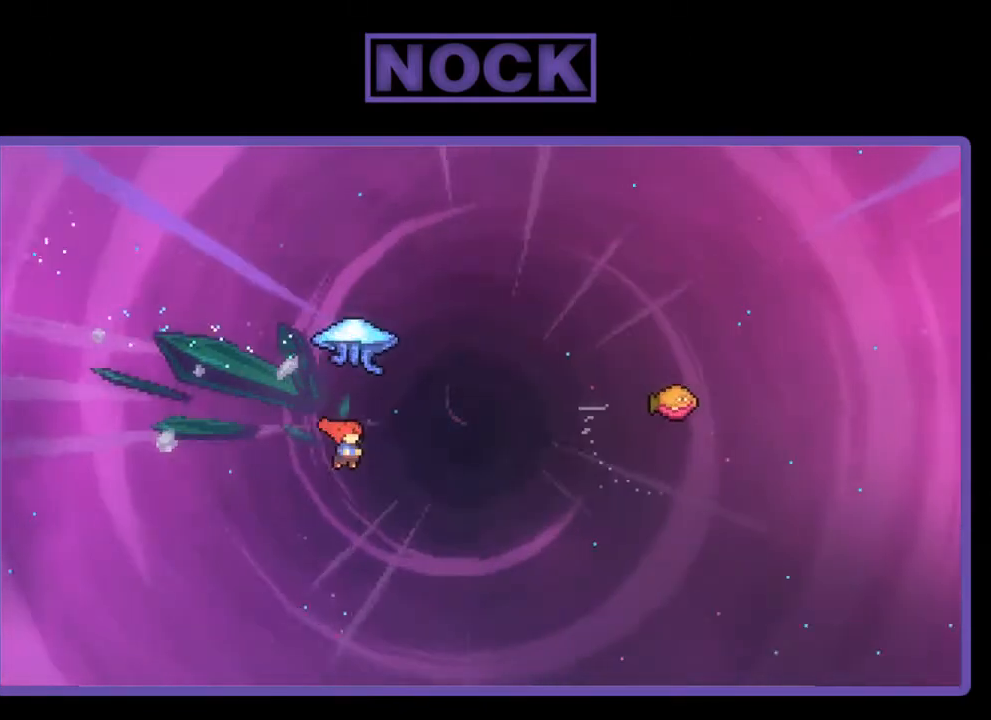
{"buttons": ["CIRCLE", "R2", "DPAD_UP", "DPAD_RIGHT"], "right_stick": "center", "events": [[33, "CIRCLE", "down"]]}
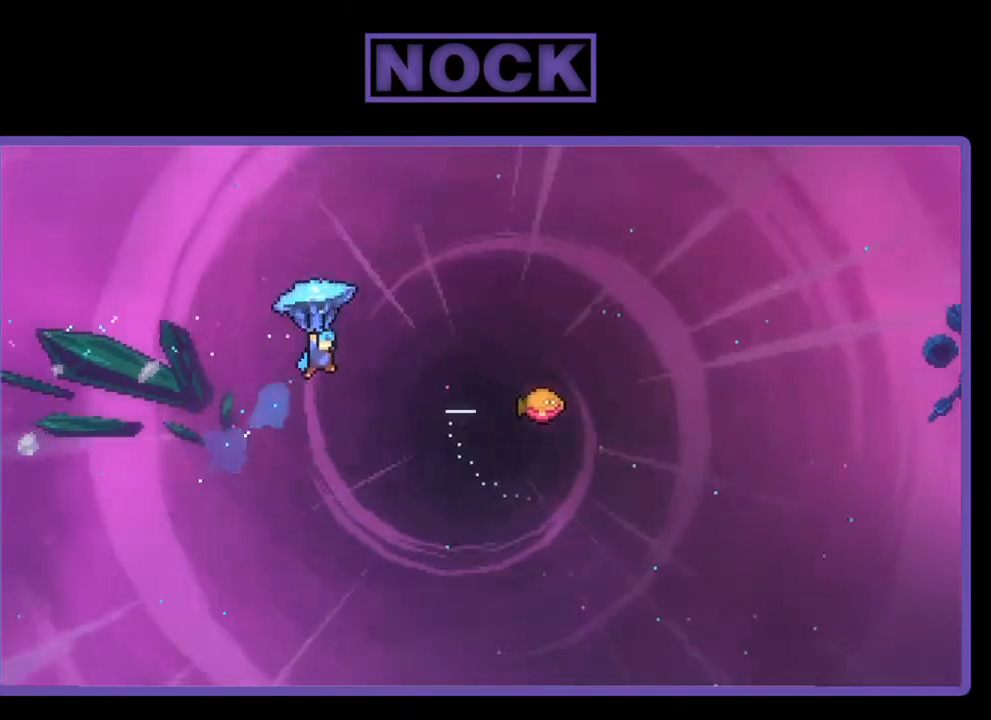
{"buttons": ["R2", "DPAD_RIGHT"], "right_stick": "center", "events": [[133, "CIRCLE", "up"], [500, "DPAD_UP", "up"]]}
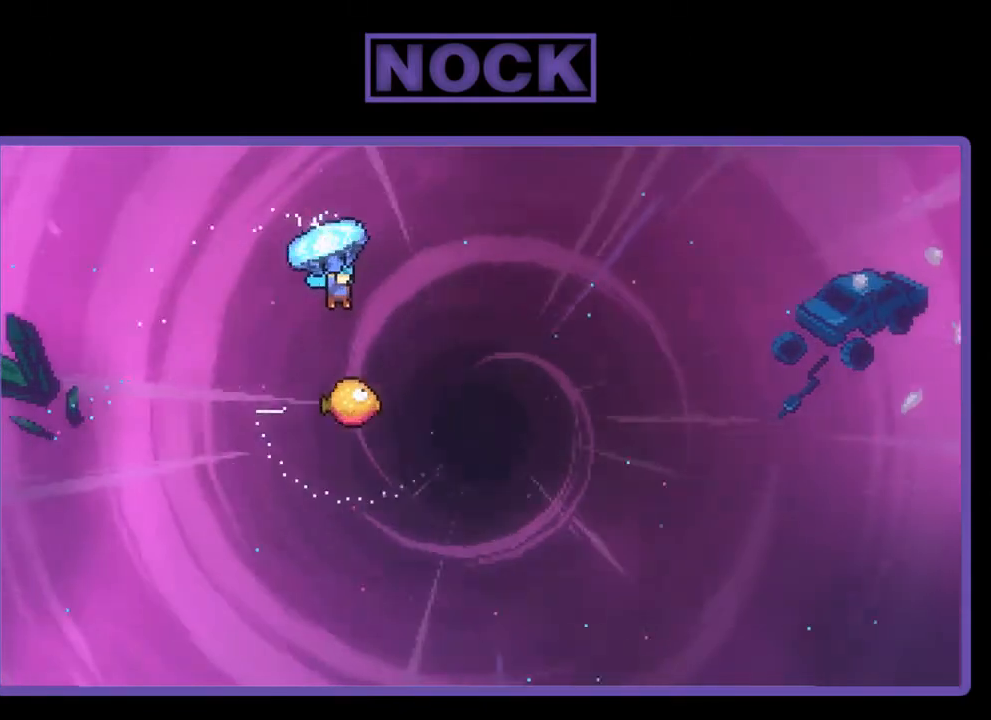
{"buttons": ["R2"], "right_stick": "center", "events": [[200, "DPAD_RIGHT", "up"]]}
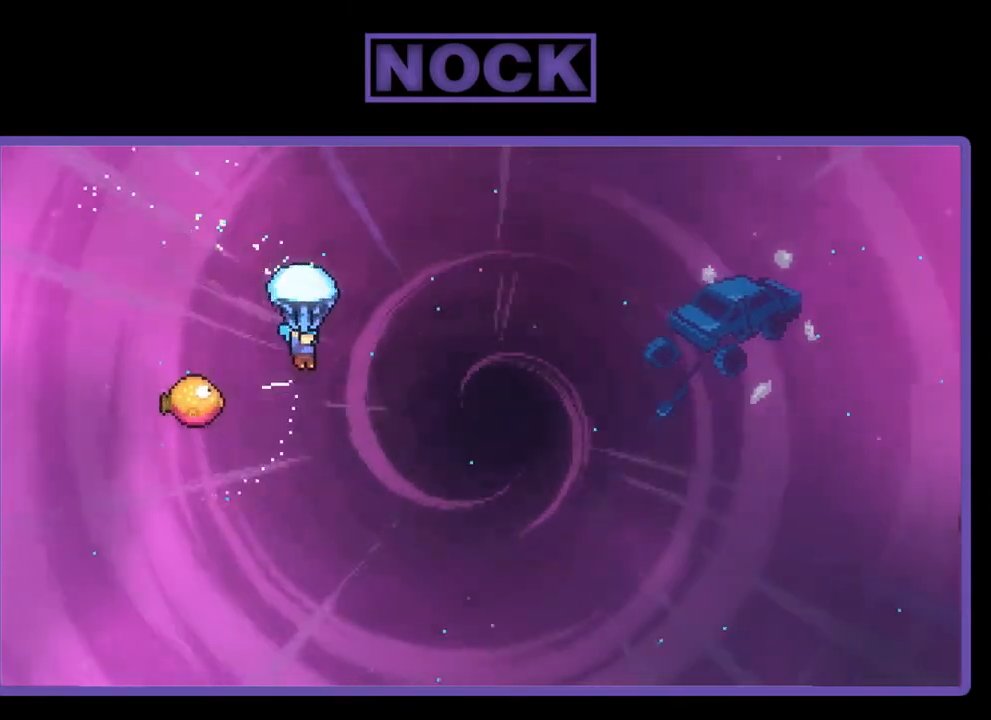
{"buttons": ["R2"], "right_stick": "center", "events": [[200, "DPAD_LEFT", "down"], [467, "DPAD_LEFT", "up"]]}
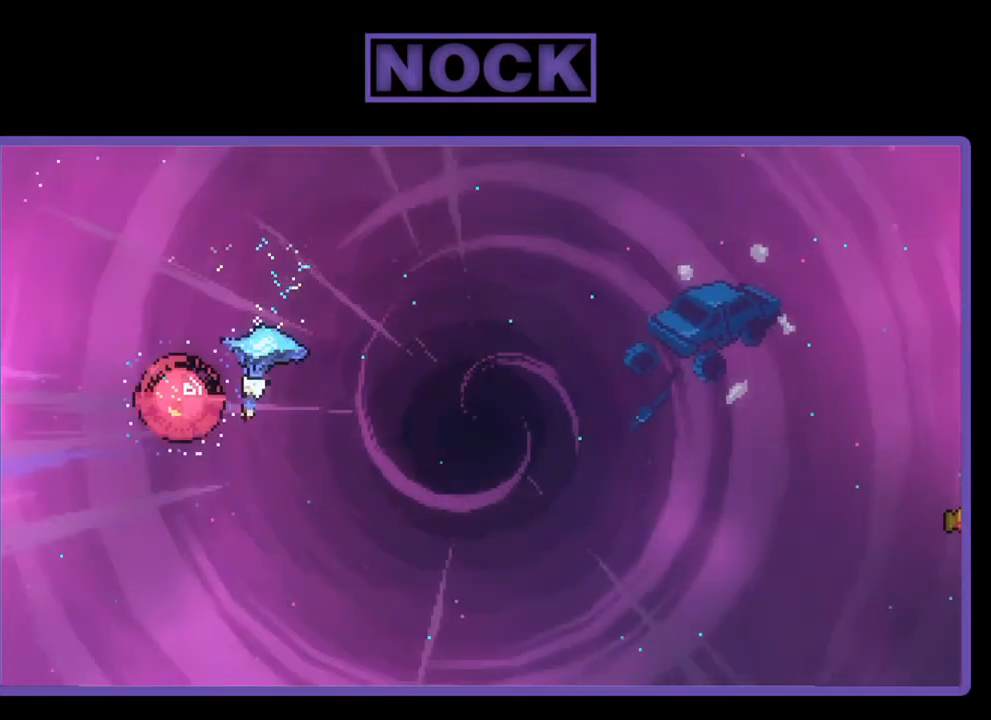
{"buttons": ["R2", "DPAD_RIGHT"], "right_stick": "center", "events": [[33, "DPAD_RIGHT", "down"]]}
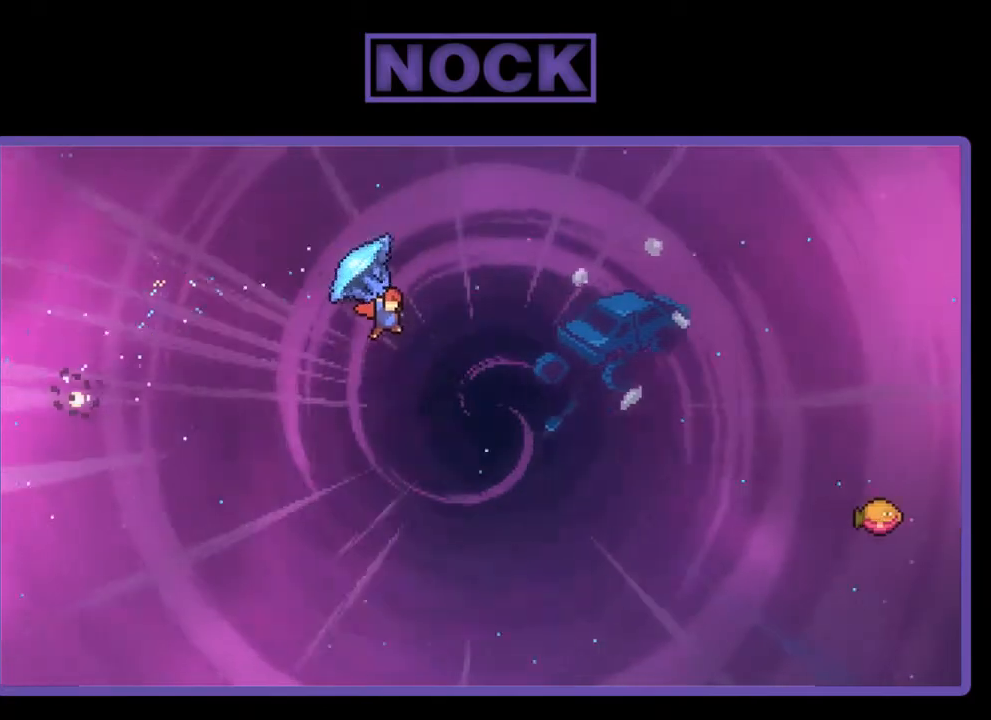
{"buttons": ["R2", "DPAD_UP", "DPAD_RIGHT"], "right_stick": "center", "events": [[467, "DPAD_UP", "down"]]}
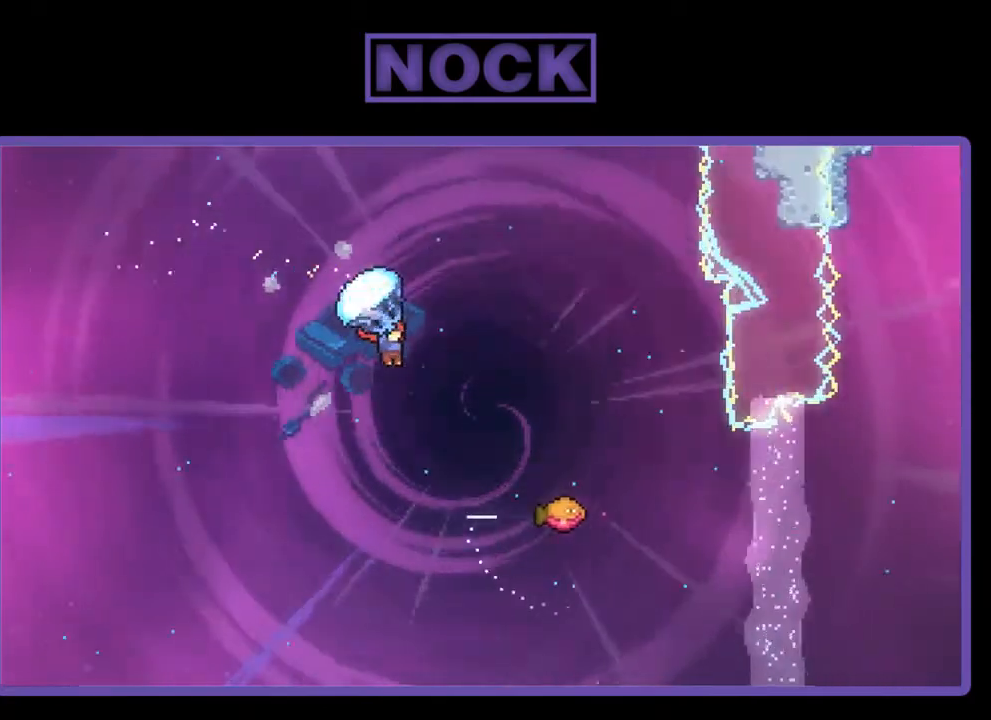
{"buttons": ["CIRCLE", "R2", "DPAD_UP", "DPAD_RIGHT"], "right_stick": "center", "events": [[33, "DPAD_RIGHT", "up"], [67, "R2", "up"], [200, "CIRCLE", "down"], [200, "R2", "down"], [233, "DPAD_RIGHT", "down"]]}